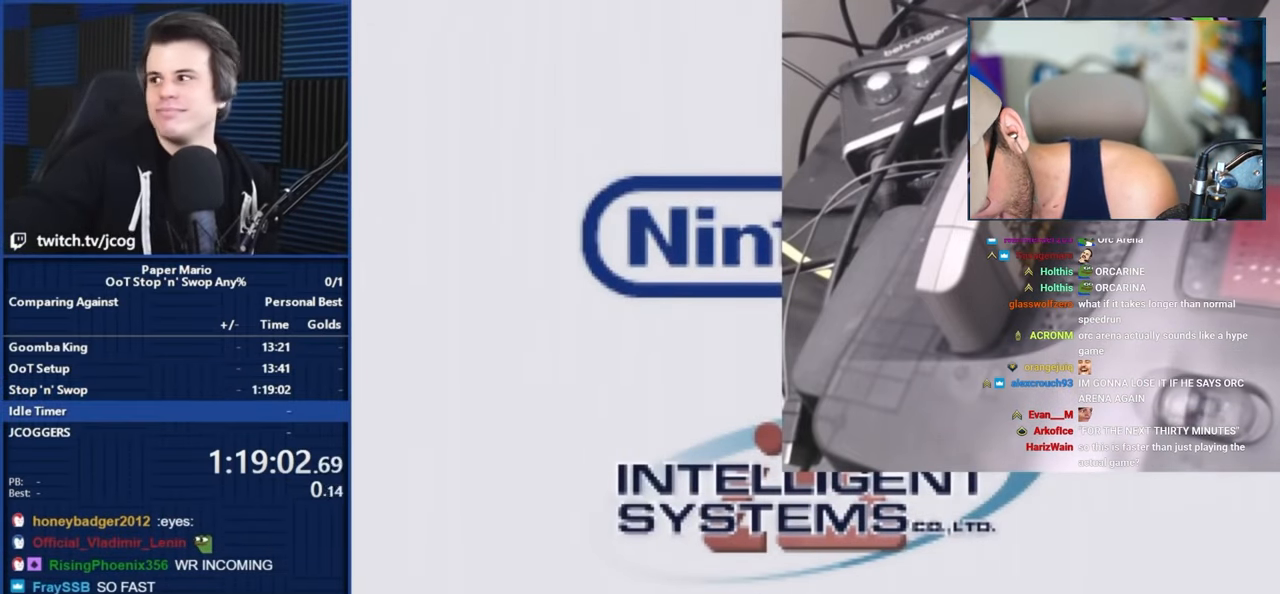
Gameplay with a controller (Nintendo layout); each line is a JSON object with the inputs held at the frame after it. "events" lists button and stick changes between this image and that frame as [ms after this image, input, new state], when the widget could be followed in between. Not read: L1 L3 R3.
{"buttons": [], "left_stick": "up-right", "events": [[250, "A", "down"], [250, "left_stick", "right"], [283, "A", "up"], [383, "left_stick", "up-right"]]}
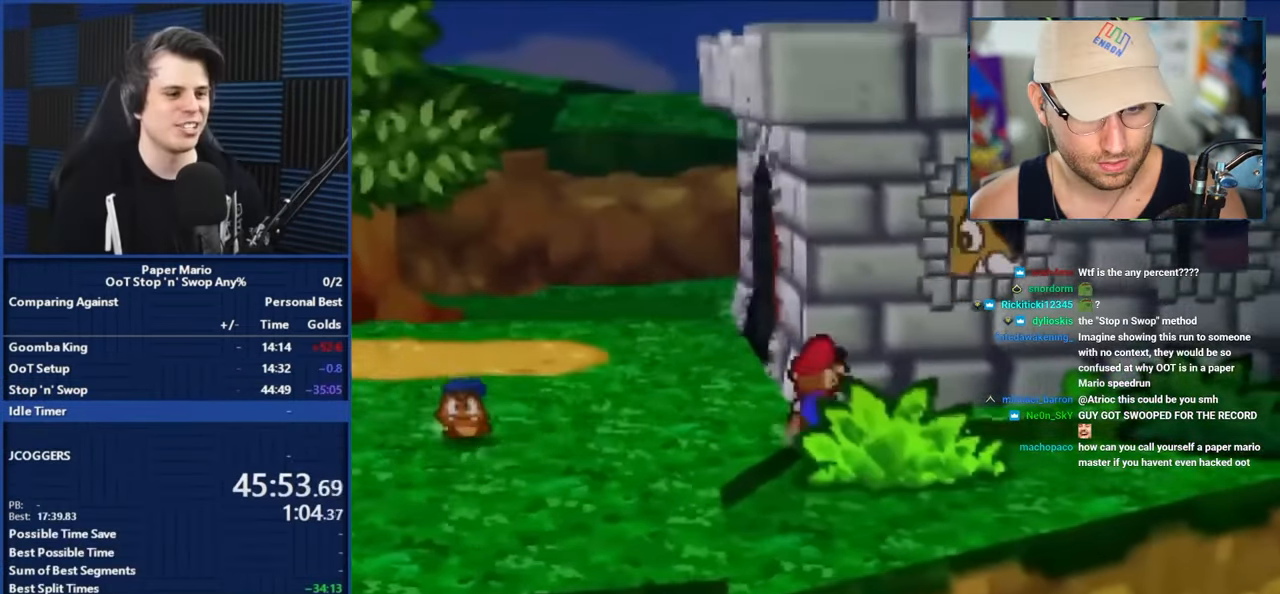
{"buttons": [], "left_stick": "center", "events": [[117, "left_stick", "right"], [217, "left_stick", "down-right"], [333, "left_stick", "center"]]}
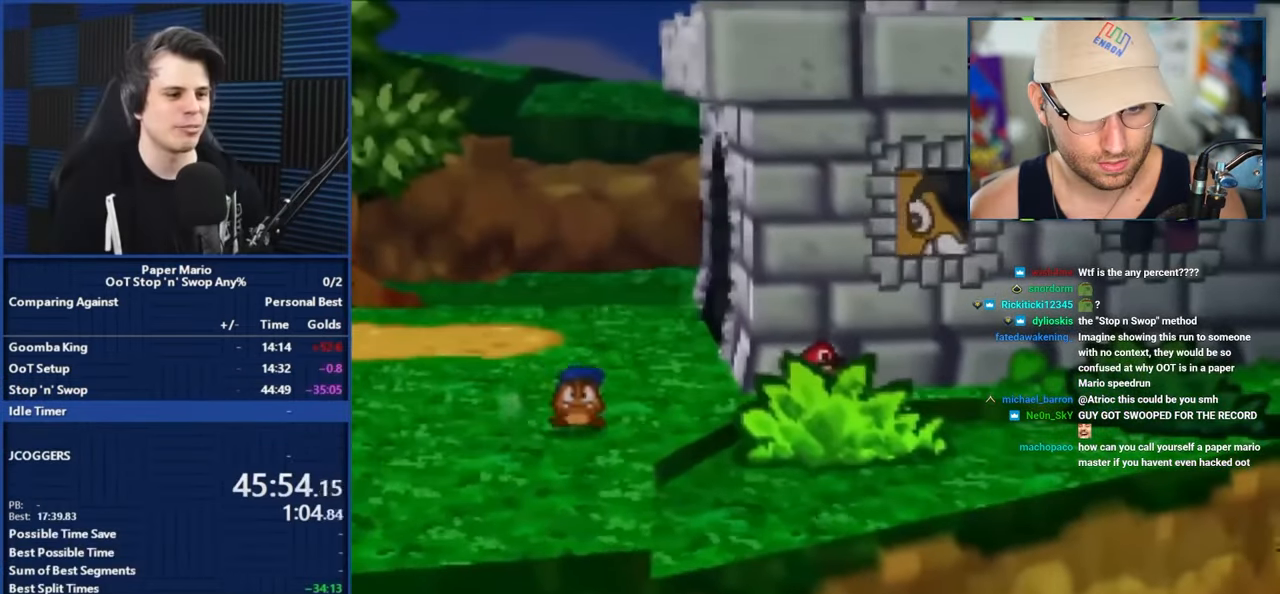
{"buttons": [], "left_stick": "center", "events": []}
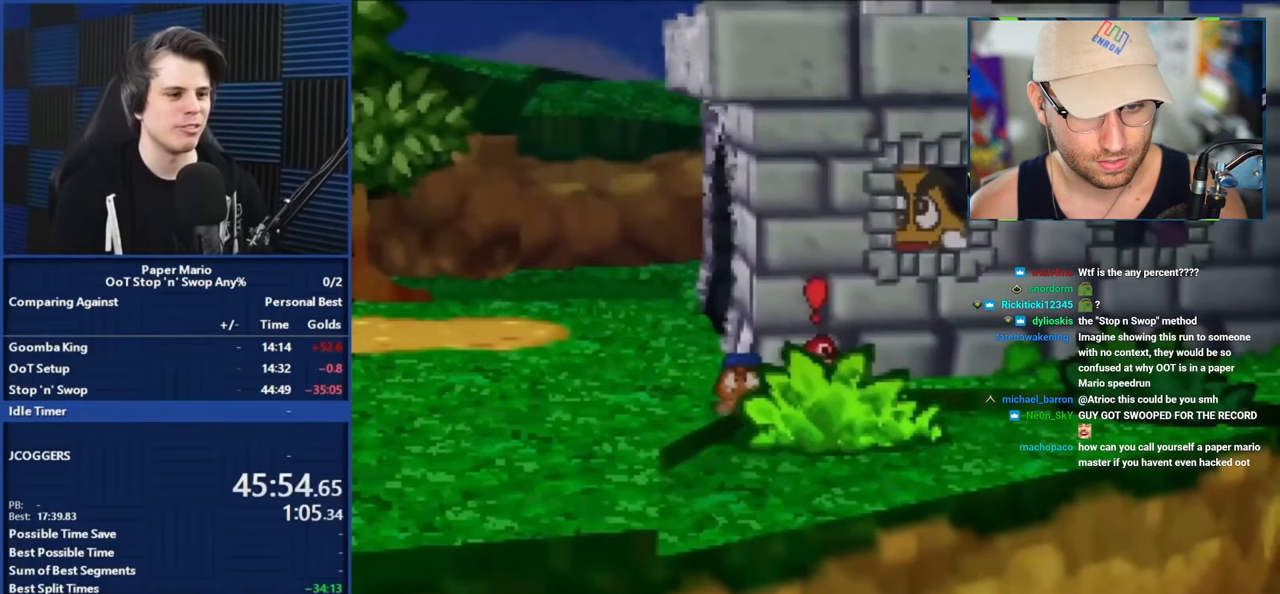
{"buttons": [], "left_stick": "center", "events": []}
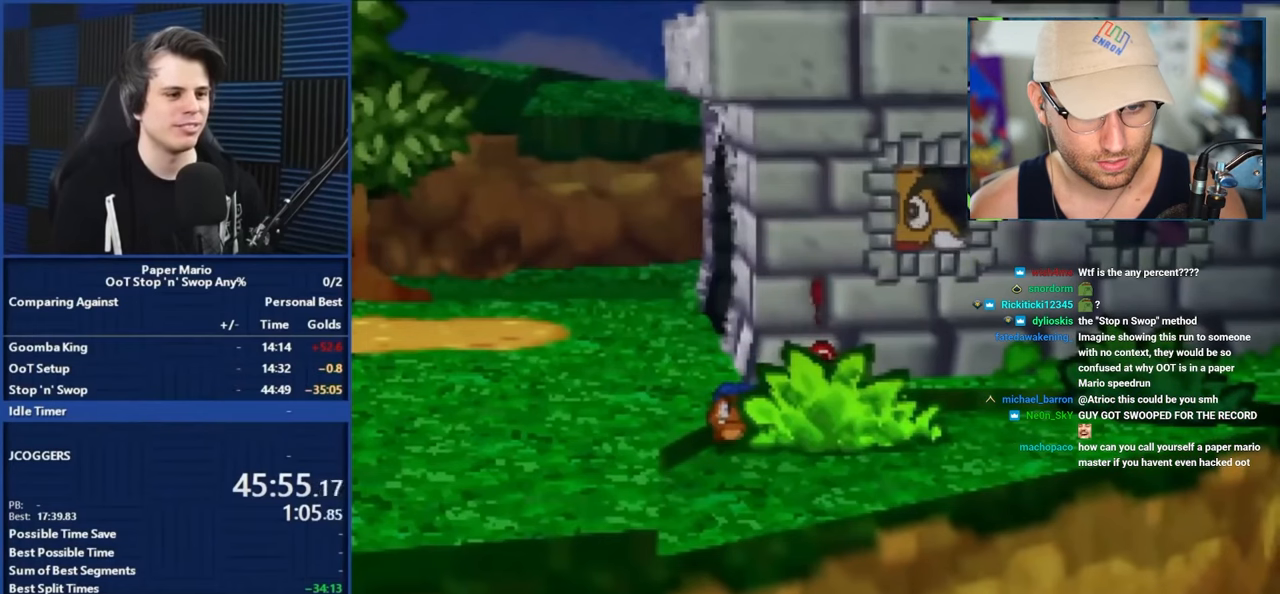
{"buttons": [], "left_stick": "center", "events": []}
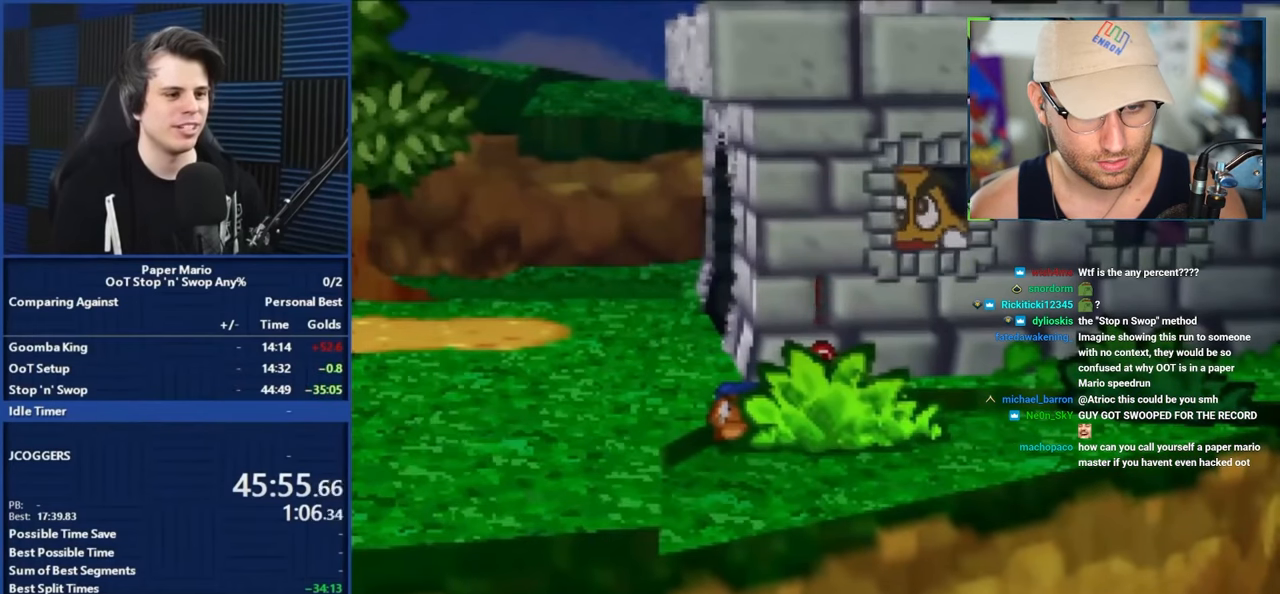
{"buttons": [], "left_stick": "center", "events": []}
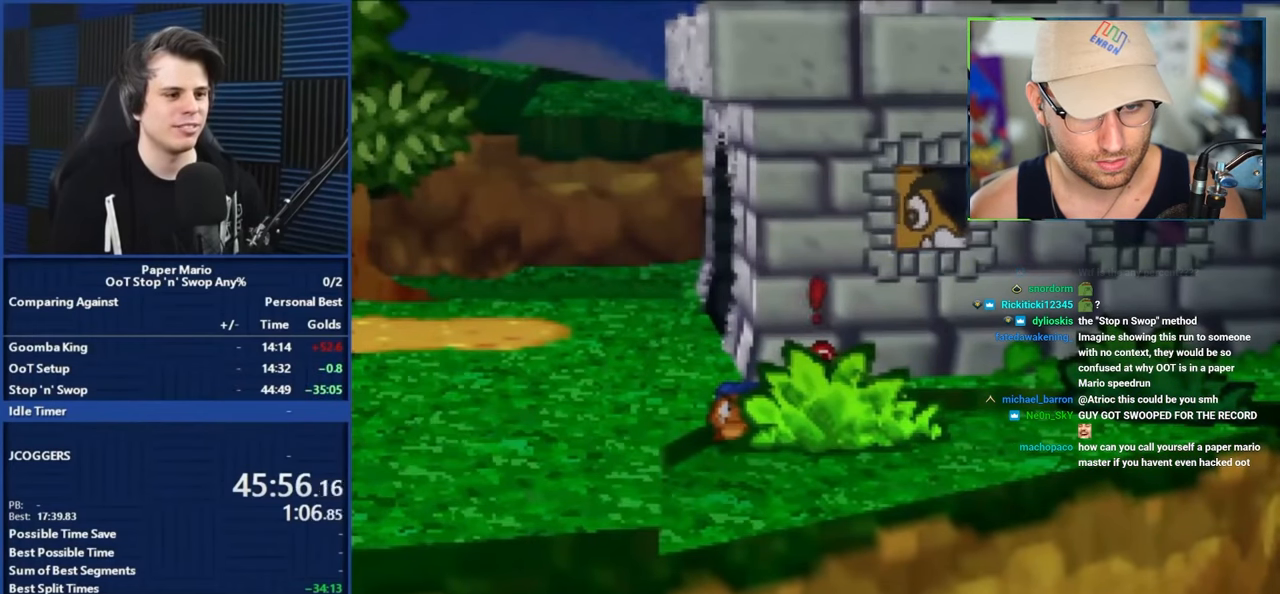
{"buttons": [], "left_stick": "center", "events": []}
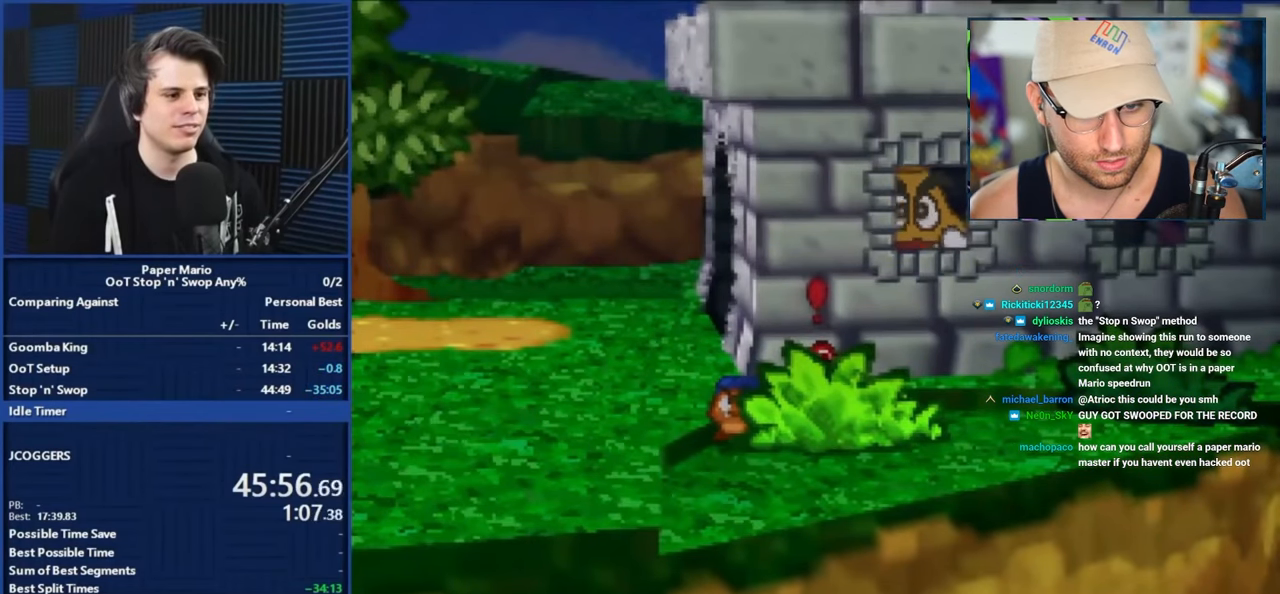
{"buttons": [], "left_stick": "center", "events": [[150, "A", "down"], [217, "A", "up"]]}
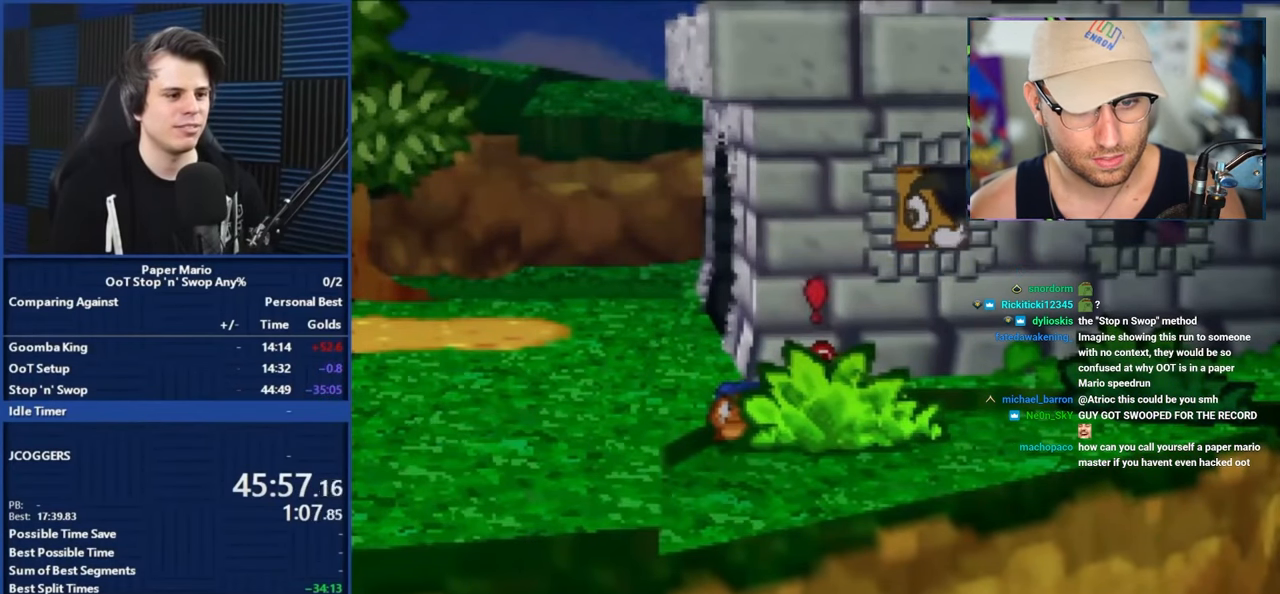
{"buttons": [], "left_stick": "center", "events": [[50, "C_LEFT", "down"], [83, "C_LEFT", "up"]]}
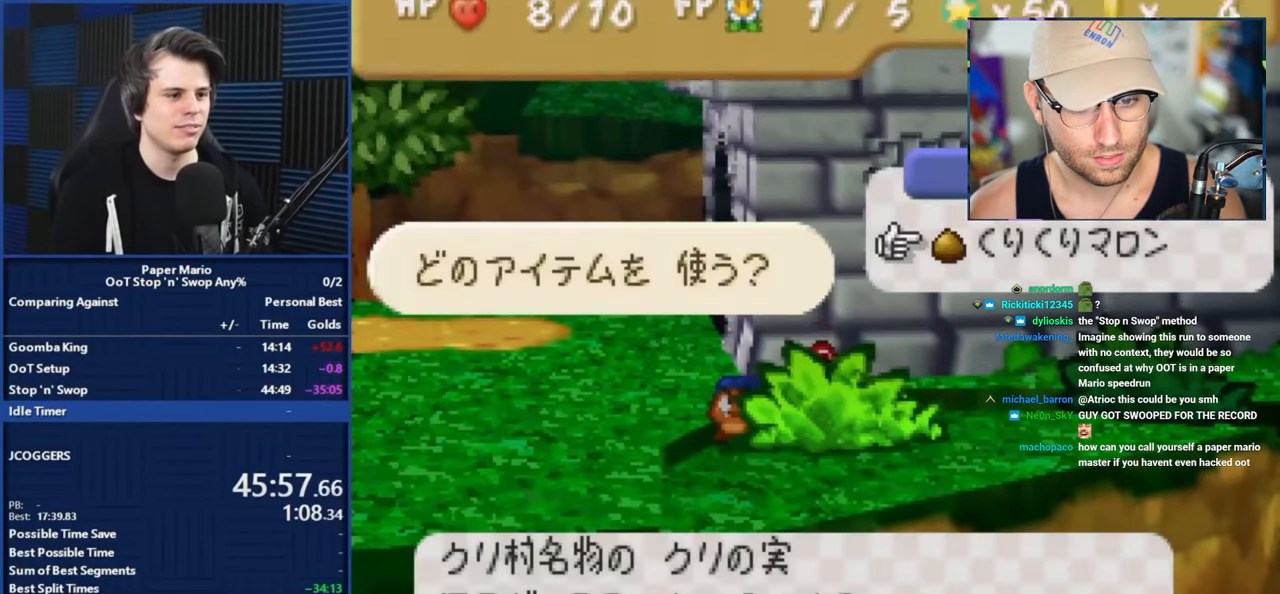
{"buttons": [], "left_stick": "center", "events": [[83, "A", "down"], [133, "A", "up"]]}
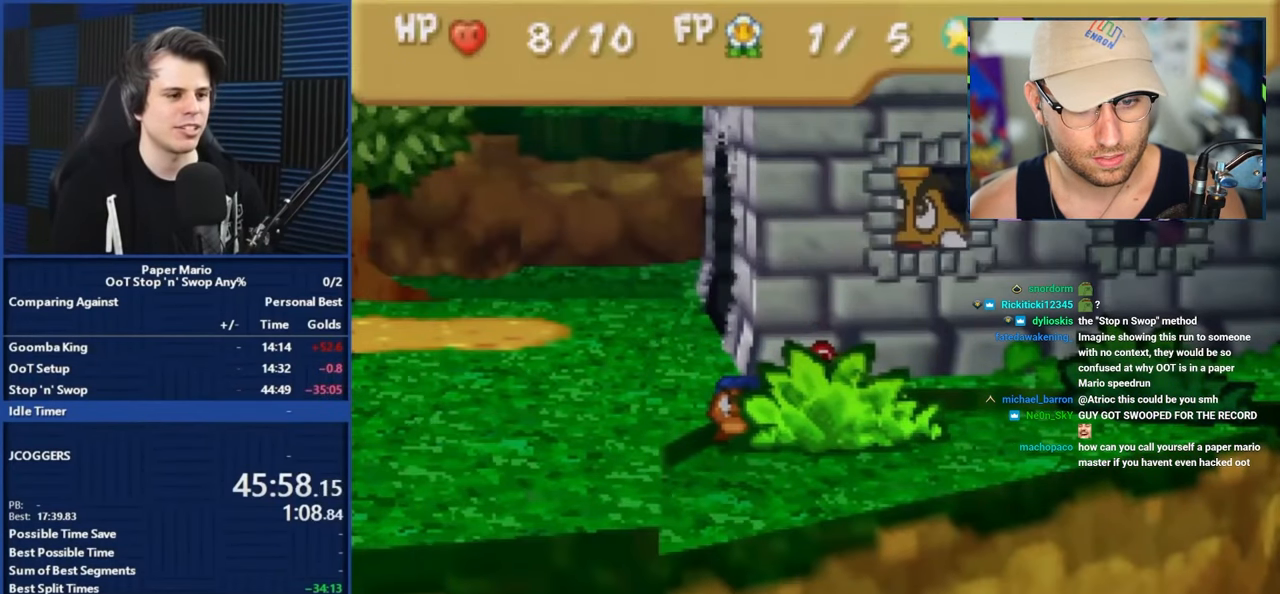
{"buttons": [], "left_stick": "center", "events": []}
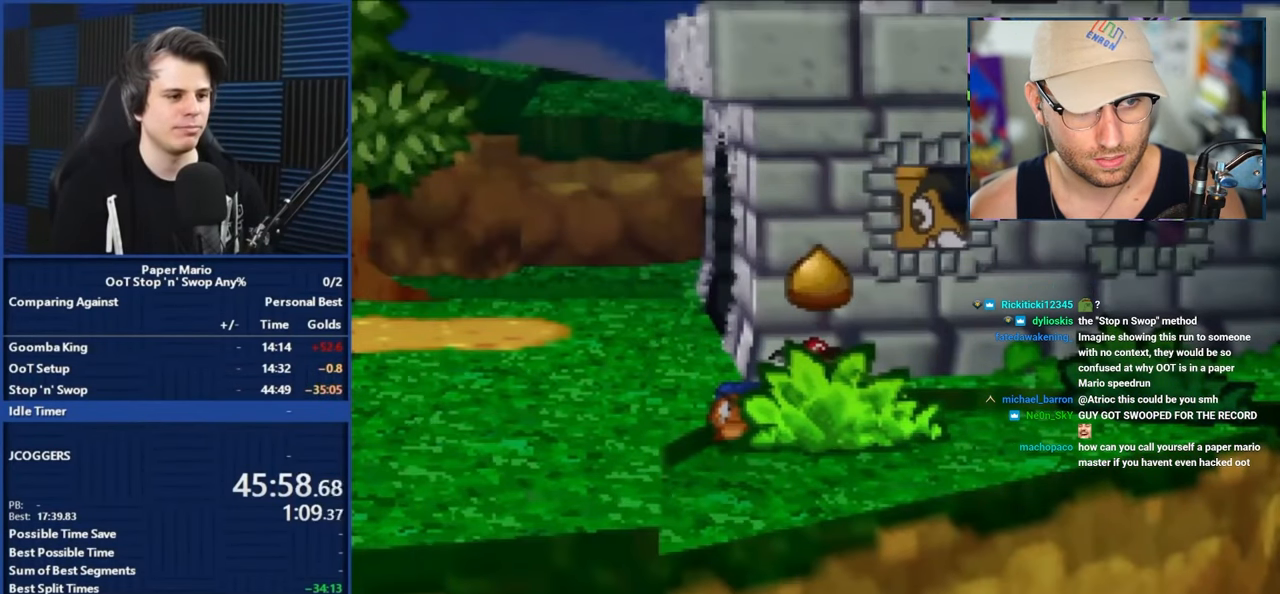
{"buttons": [], "left_stick": "center", "events": [[233, "Z", "down"], [267, "A", "down"], [267, "B", "down"], [267, "R1", "down"], [267, "START", "down"], [333, "B", "up"], [383, "A", "up"], [383, "START", "up"], [383, "Z", "up"], [417, "R1", "up"]]}
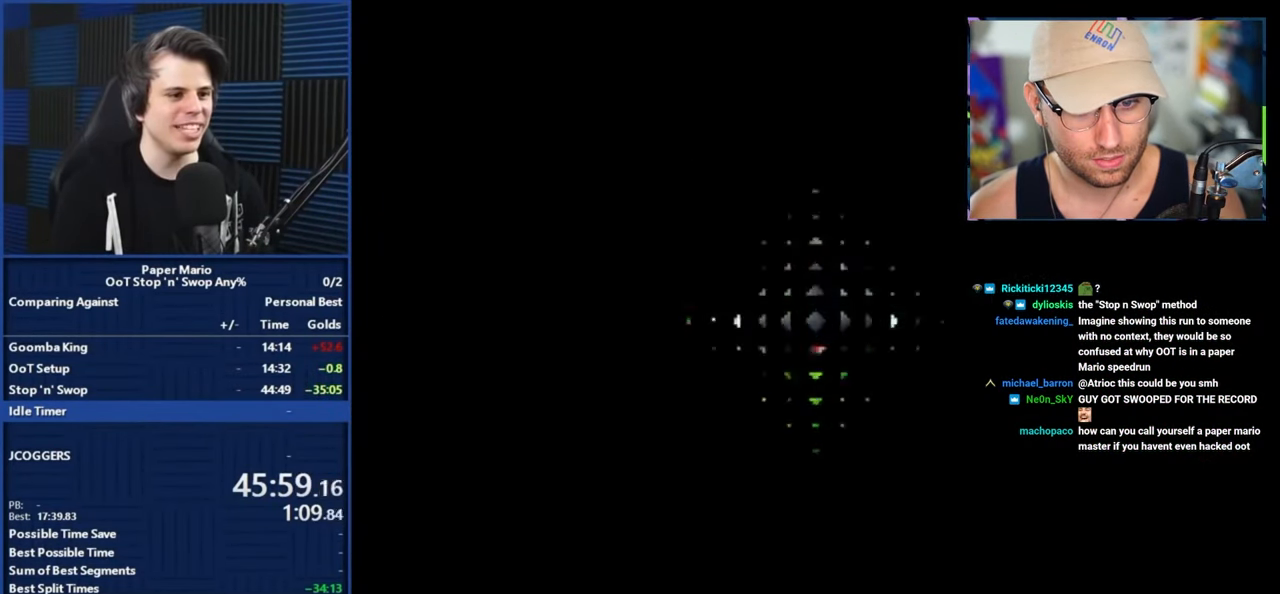
{"buttons": [], "left_stick": "center", "events": []}
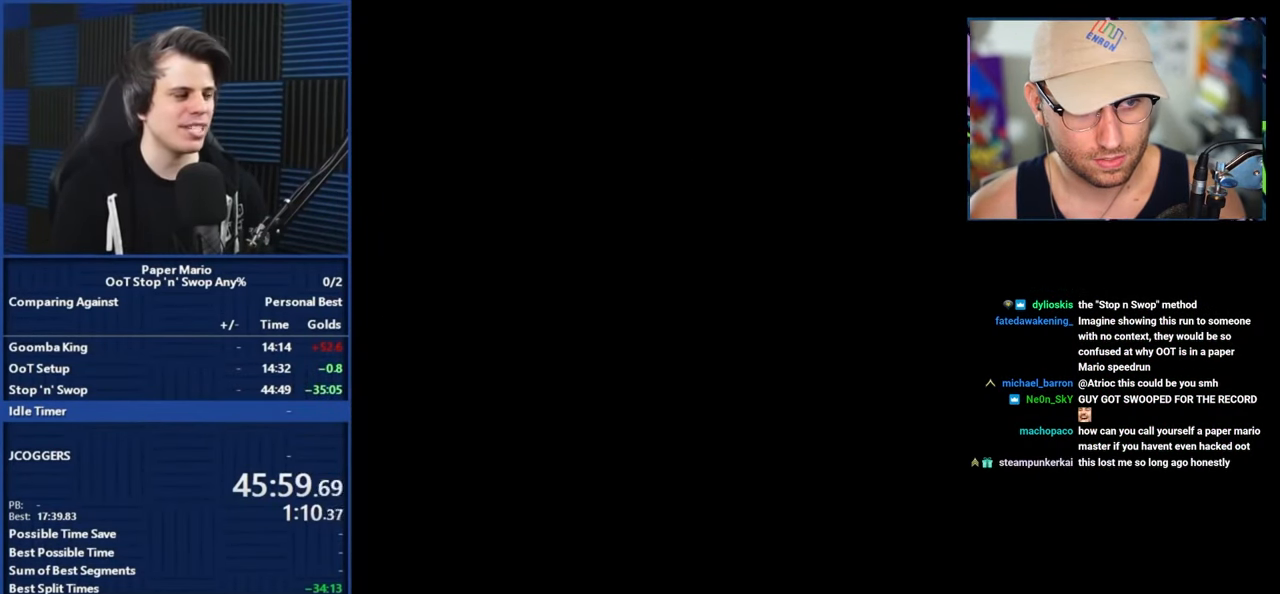
{"buttons": [], "left_stick": "center", "events": []}
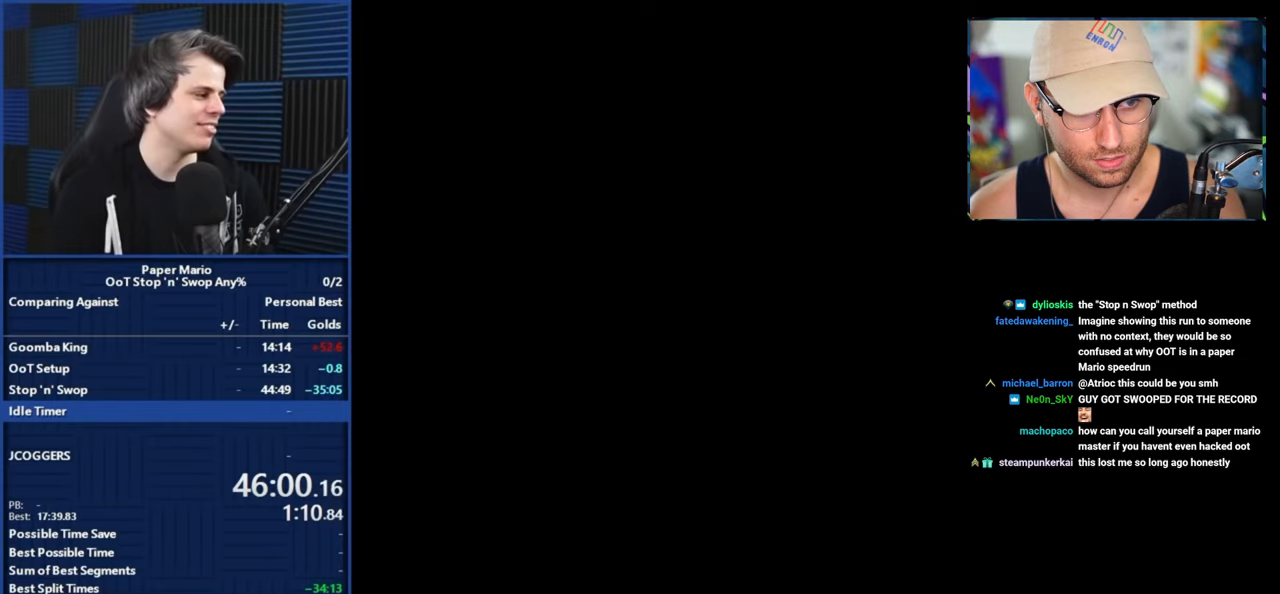
{"buttons": ["START"], "left_stick": "center", "events": [[50, "START", "down"], [150, "START", "up"], [267, "START", "down"], [383, "START", "up"], [483, "START", "down"]]}
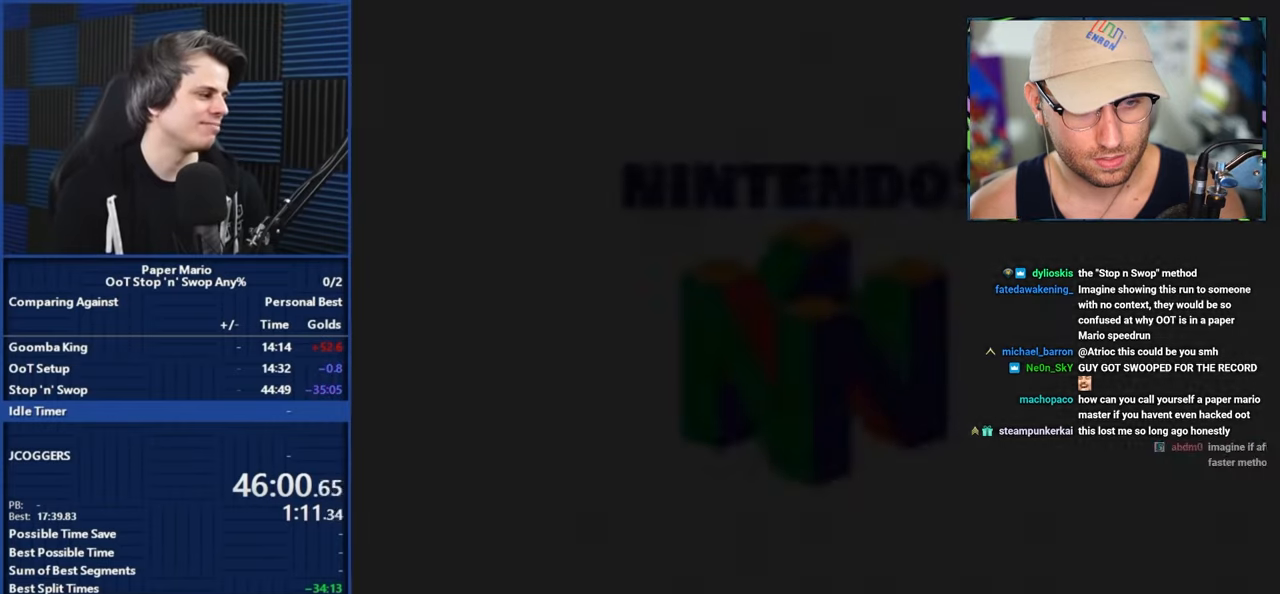
{"buttons": [], "left_stick": "center", "events": [[50, "START", "up"], [133, "START", "down"], [250, "START", "up"], [350, "START", "down"], [450, "START", "up"]]}
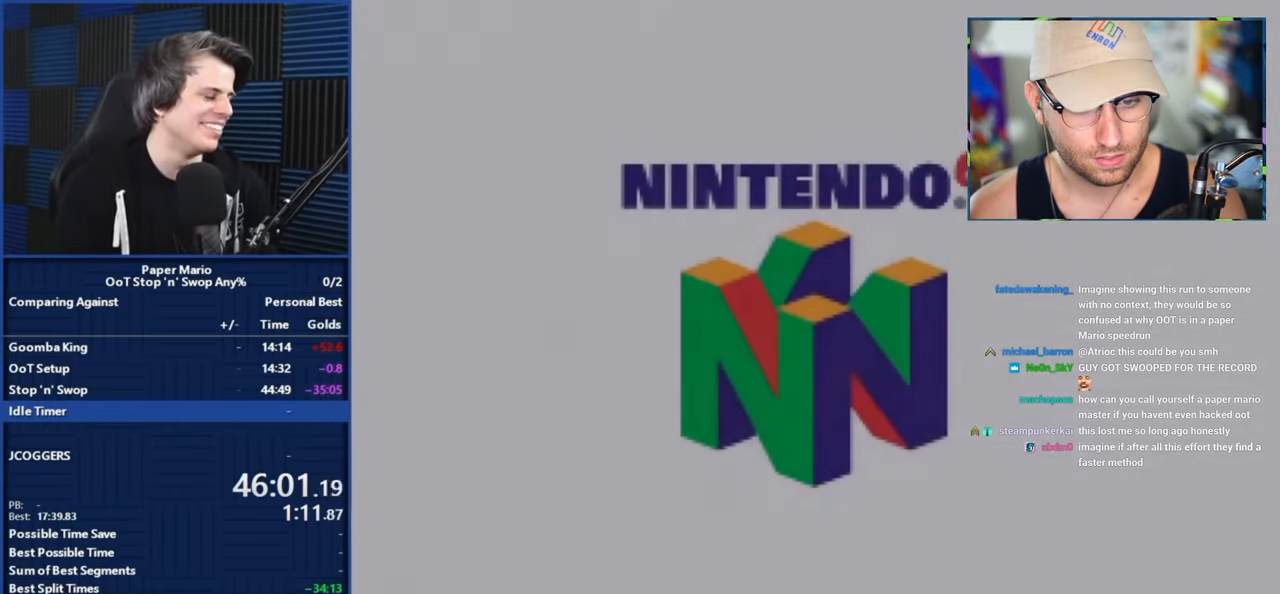
{"buttons": ["A"], "left_stick": "center", "events": [[33, "START", "down"], [117, "START", "up"], [217, "START", "down"], [283, "START", "up"], [417, "START", "down"], [433, "A", "down"], [467, "START", "up"]]}
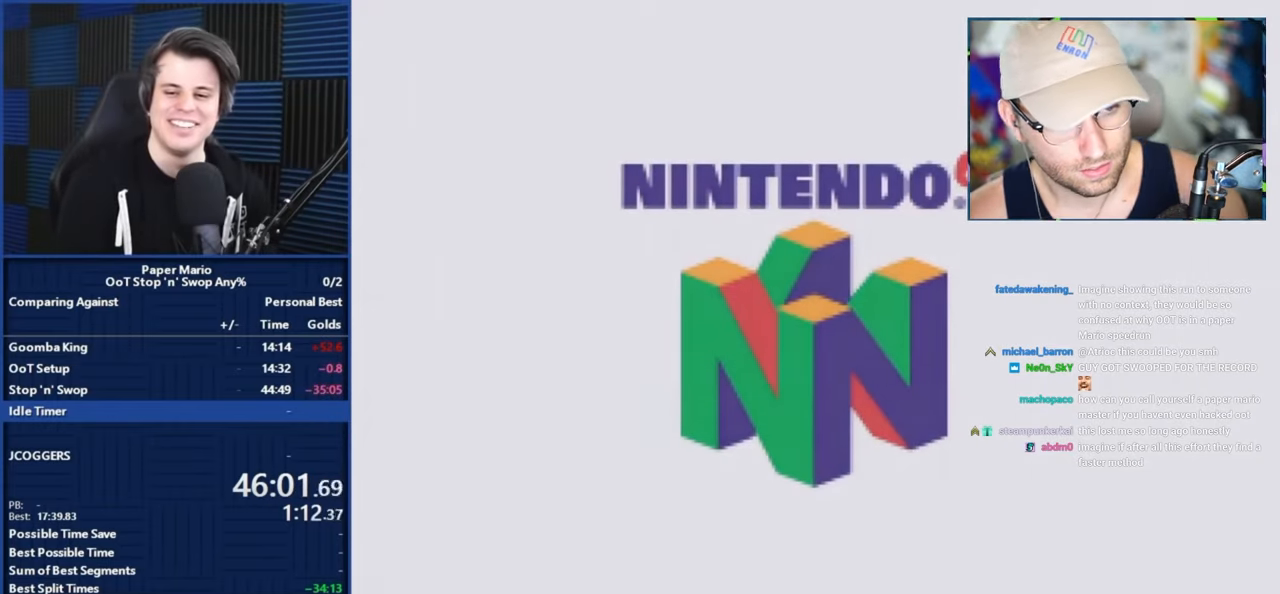
{"buttons": [], "left_stick": "center", "events": [[50, "A", "up"], [83, "START", "down"], [150, "A", "down"], [183, "START", "up"], [250, "A", "up"], [283, "START", "down"], [333, "A", "down"], [417, "START", "up"], [483, "A", "up"]]}
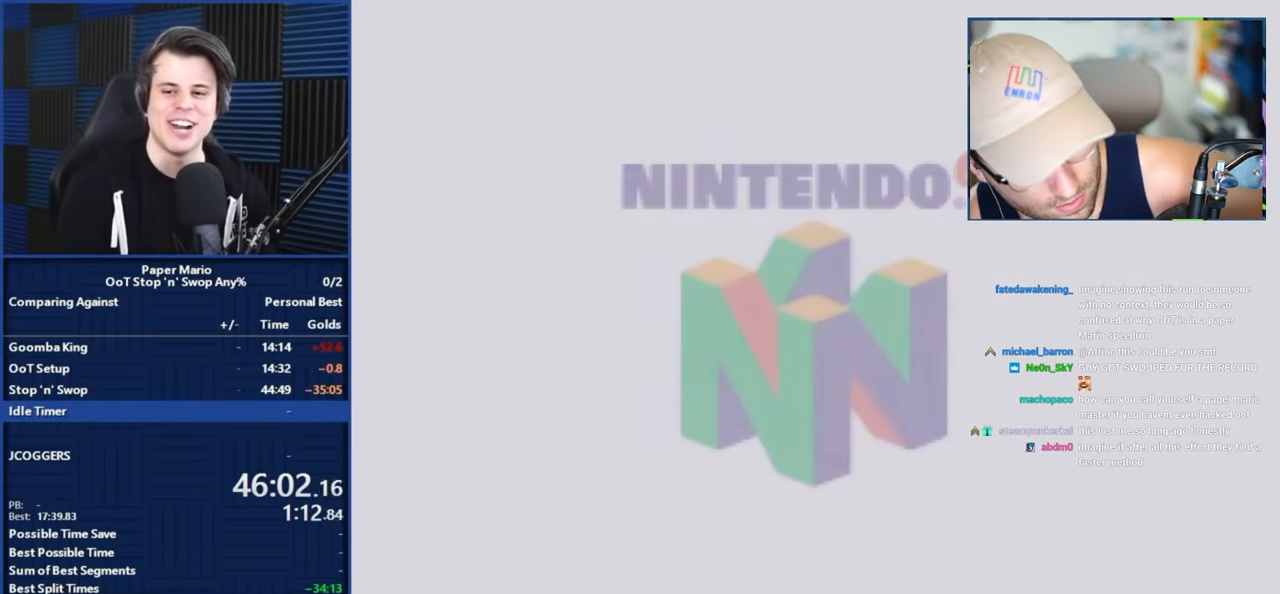
{"buttons": [], "left_stick": "center", "events": [[17, "START", "down"], [50, "A", "down"], [83, "START", "up"], [150, "A", "up"], [200, "START", "down"], [233, "A", "down"], [267, "START", "up"], [317, "A", "up"], [417, "A", "down"], [417, "START", "down"], [500, "A", "up"], [500, "START", "up"]]}